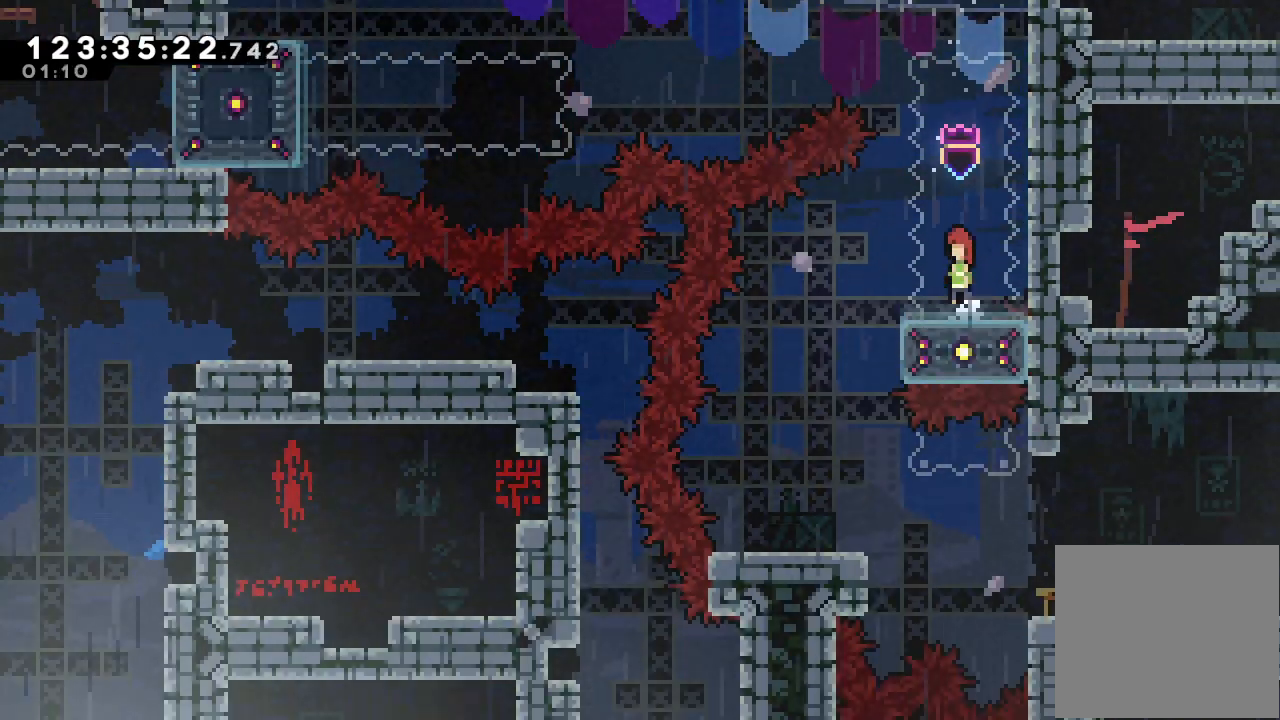
Gameplay with keyboard; each line is a JSON object with the keys held at the frame after it. "events" lists presses ("down") and releases ("up") of "a", "d", "down", "e", "f", "left", "r", "right", "s", "space", "up" and "w" between this image and that frame as [ms after this image, input, new state], when the widget could be followed in between. No other keys are recorded. Mouse input is not recorded.
{"keys": ["d", "left"], "events": [[333, "left", "down"]]}
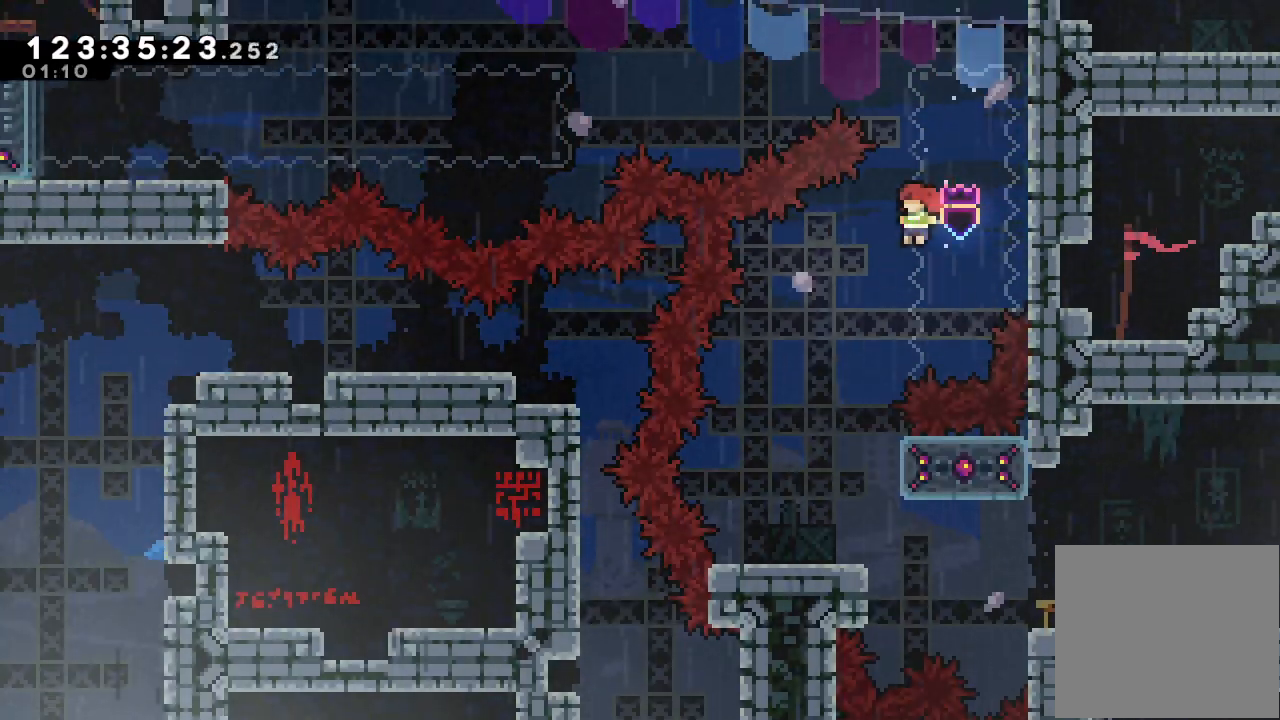
{"keys": ["right"], "events": [[267, "d", "up"], [333, "left", "up"], [500, "right", "down"]]}
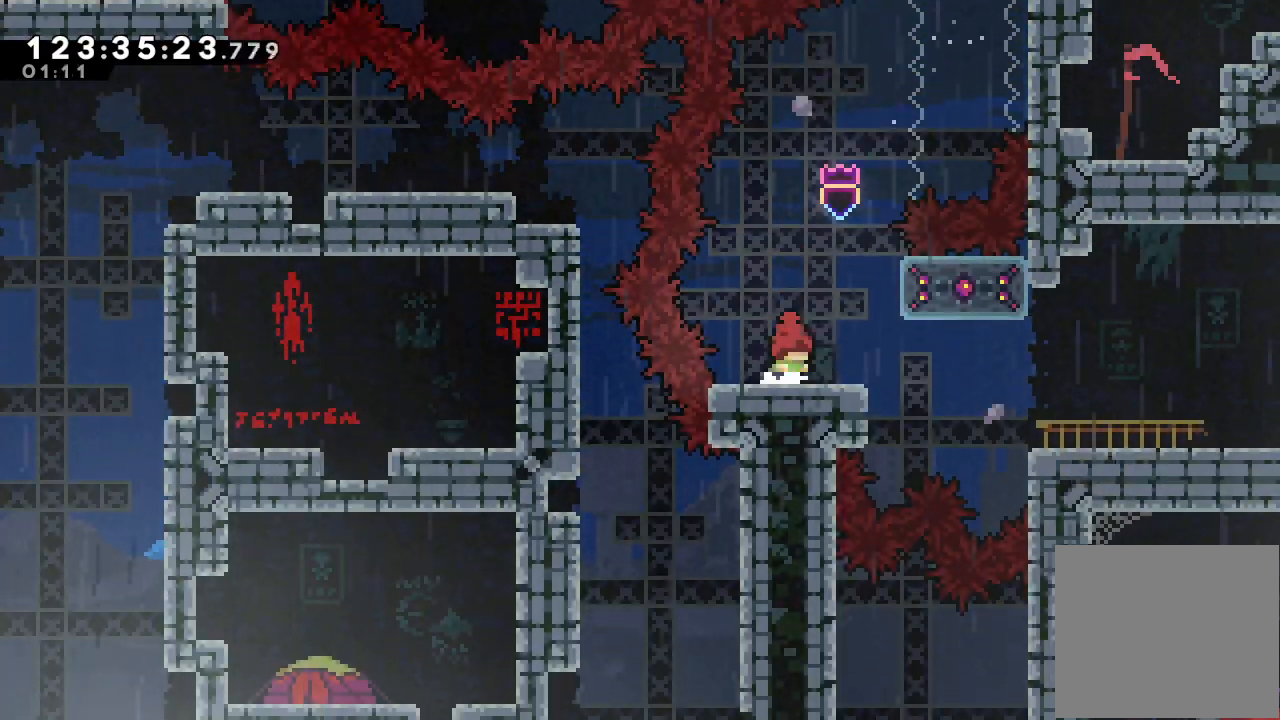
{"keys": ["right"], "events": [[267, "s", "down"], [500, "s", "up"]]}
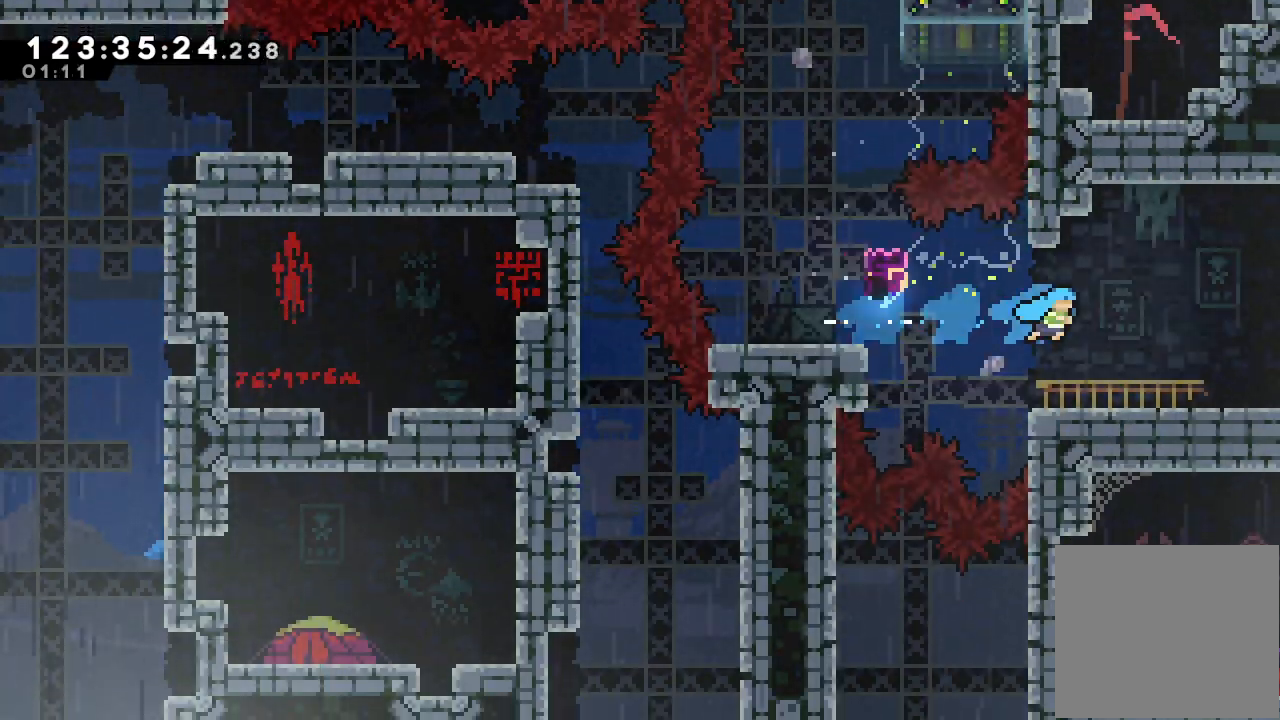
{"keys": ["right"], "events": [[233, "s", "down"], [500, "s", "up"]]}
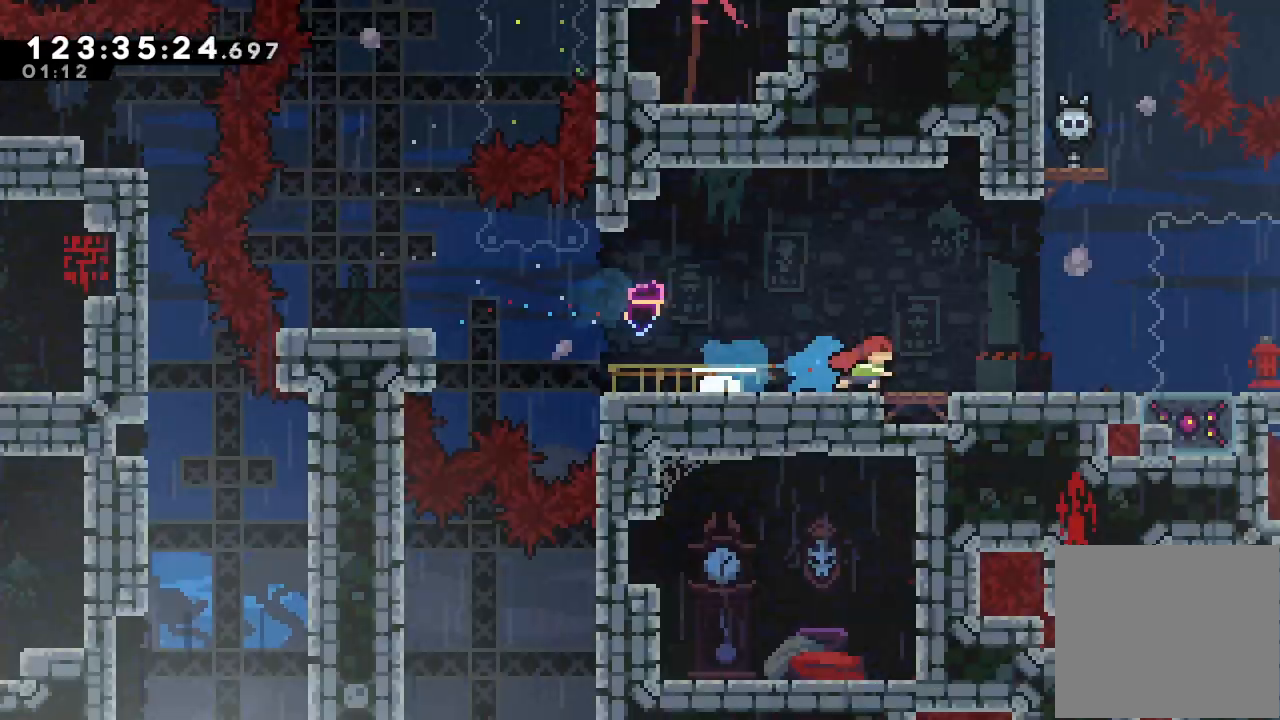
{"keys": ["right"], "events": []}
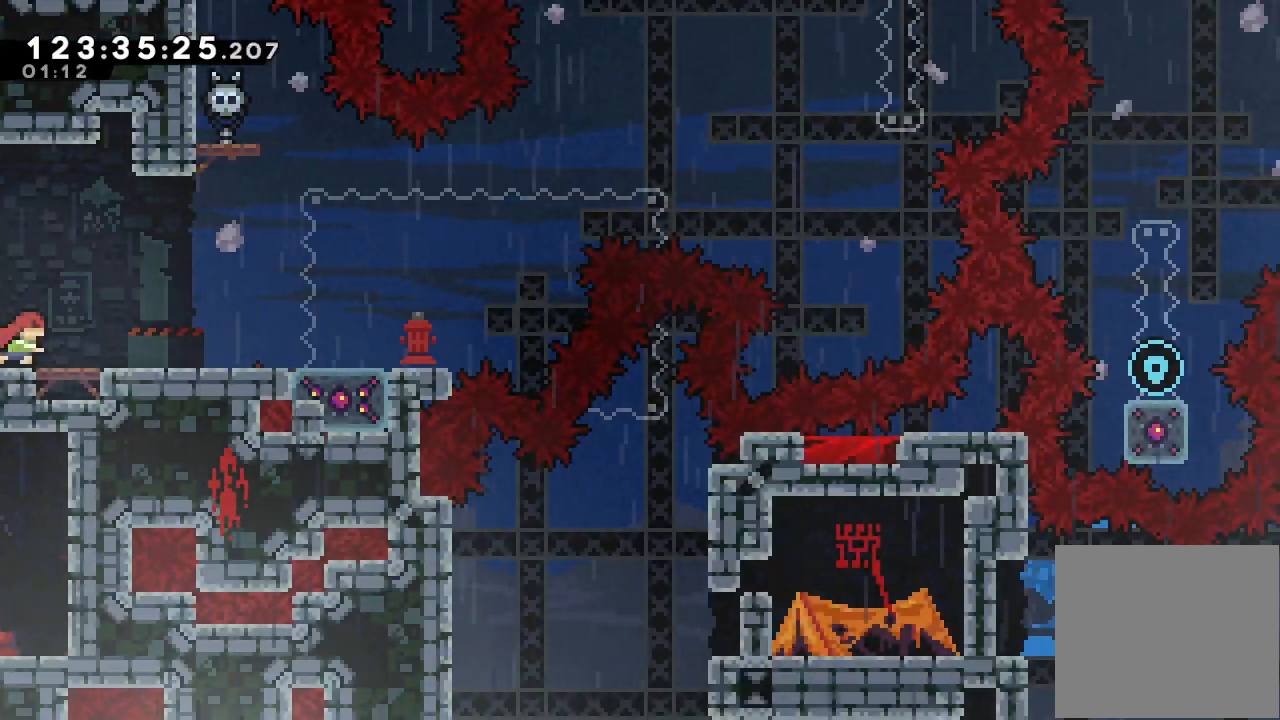
{"keys": ["right"], "events": []}
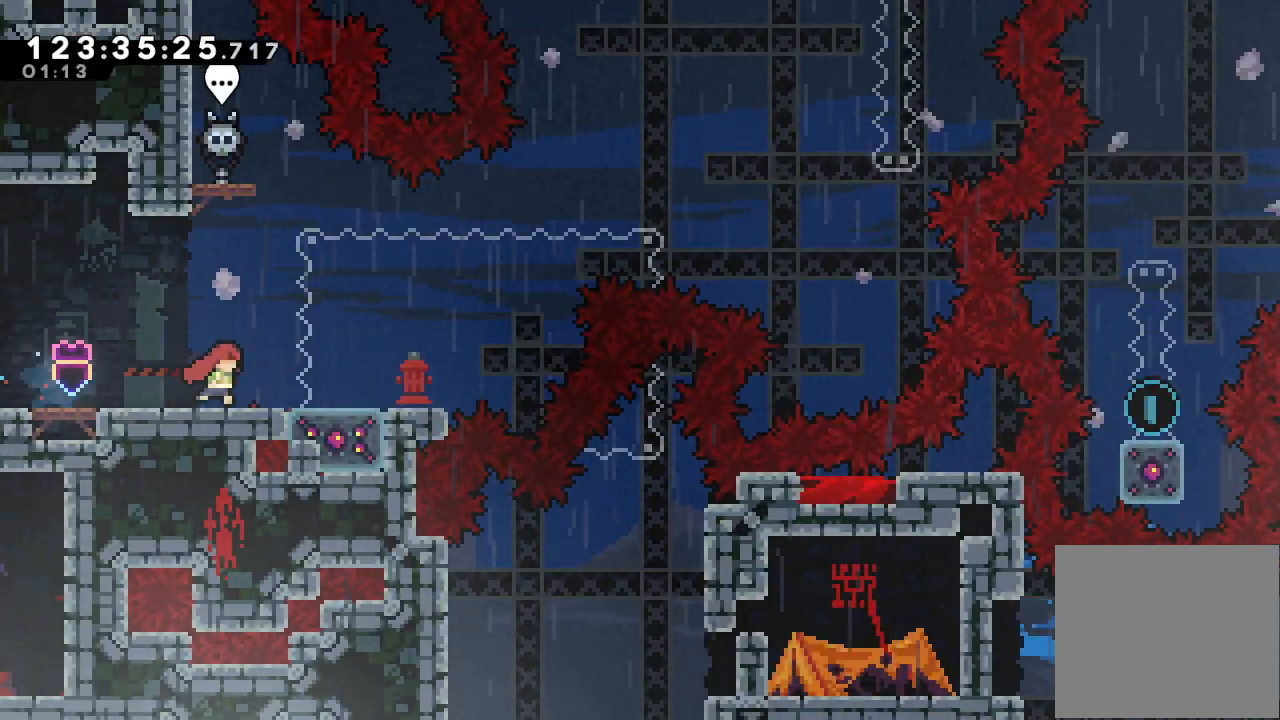
{"keys": ["down", "s"], "events": [[333, "right", "up"], [400, "down", "down"], [400, "s", "down"]]}
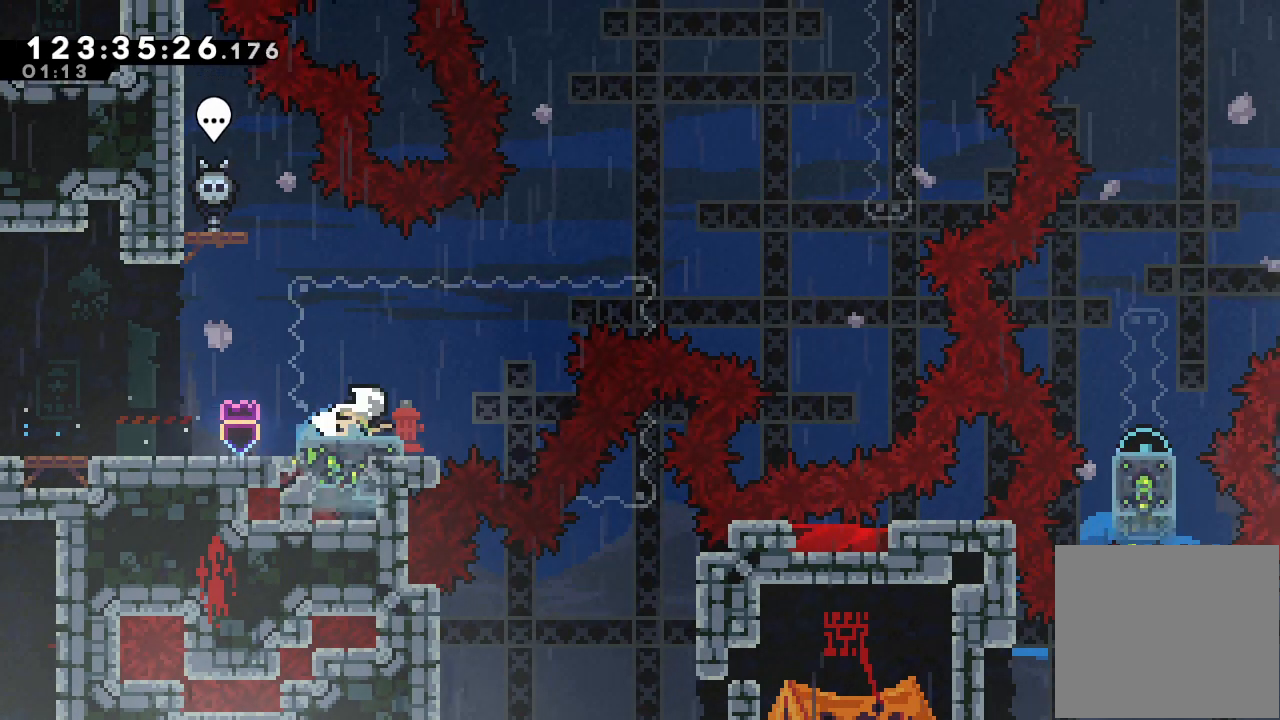
{"keys": ["a", "d", "right"], "events": [[67, "down", "up"], [67, "s", "up"], [133, "right", "down"], [233, "d", "down"], [467, "a", "down"]]}
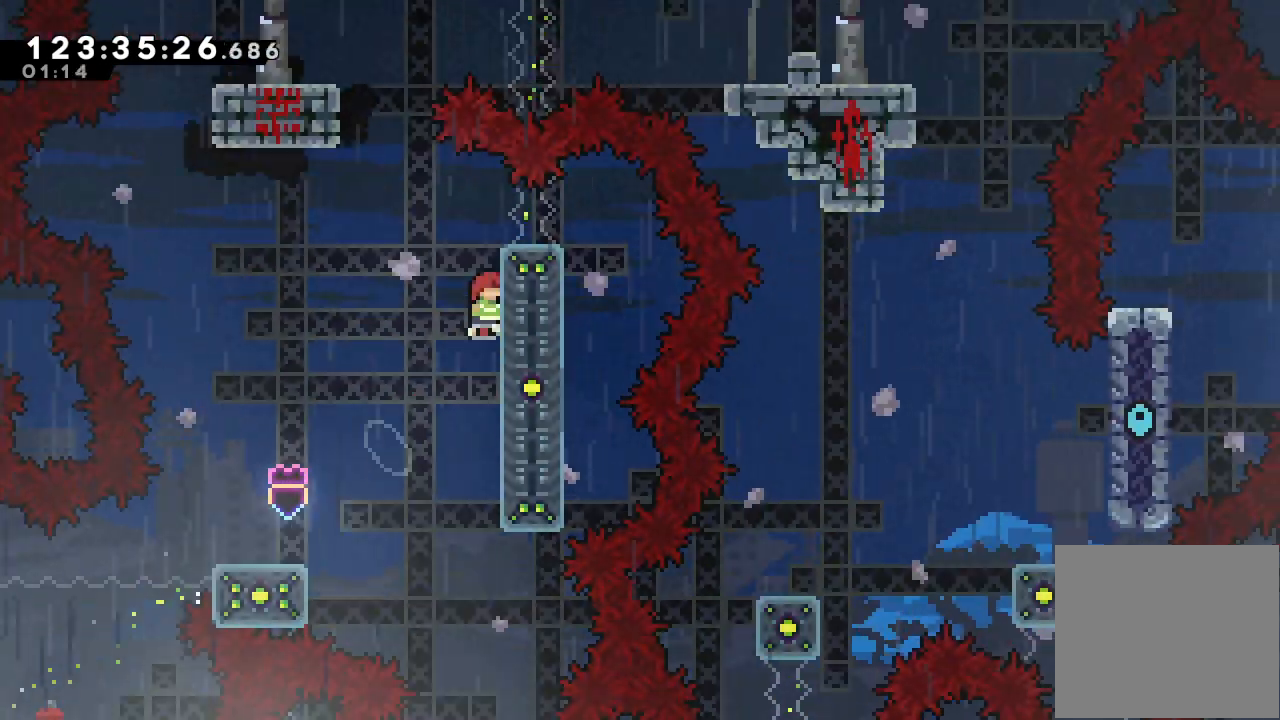
{"keys": ["a"], "events": [[133, "d", "up"], [200, "right", "up"], [333, "down", "down"], [467, "down", "up"]]}
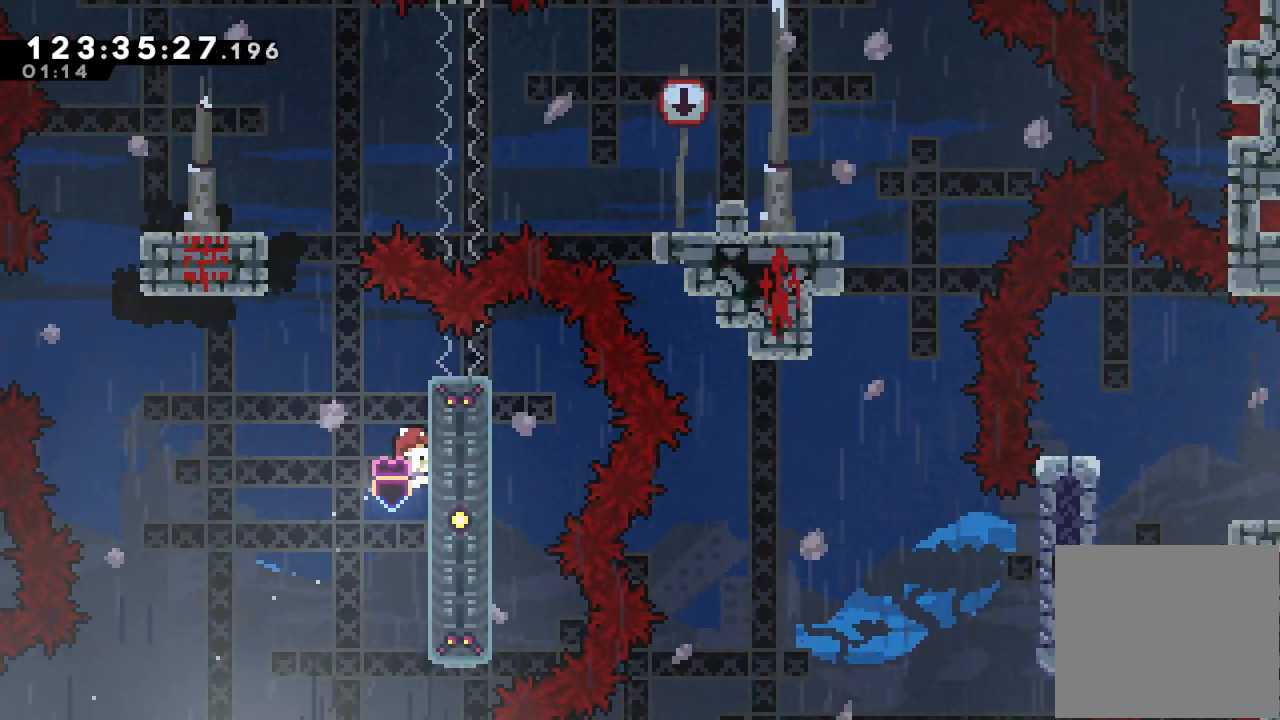
{"keys": ["a", "s", "up"], "events": [[67, "left", "down"], [100, "d", "down"], [300, "d", "up"], [333, "up", "down"], [400, "left", "up"], [400, "s", "down"]]}
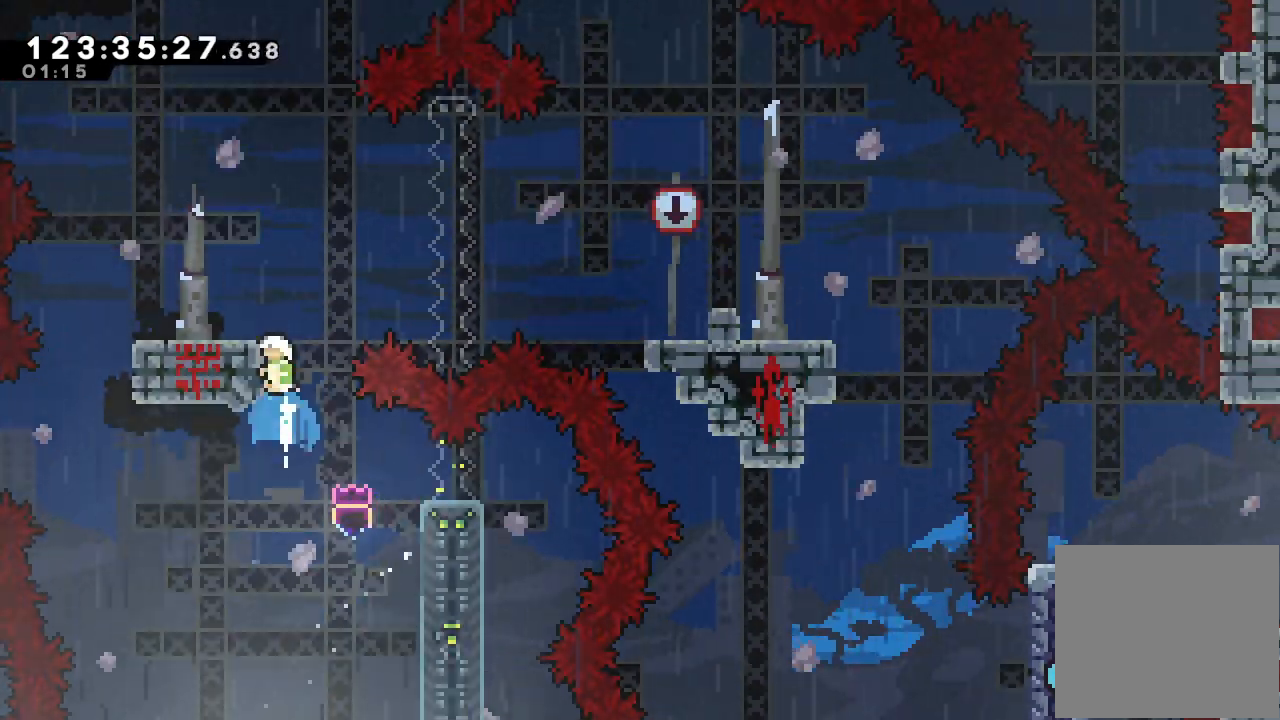
{"keys": ["right"], "events": [[133, "left", "down"], [133, "up", "up"], [200, "s", "up"], [267, "a", "up"], [300, "left", "up"], [500, "right", "down"]]}
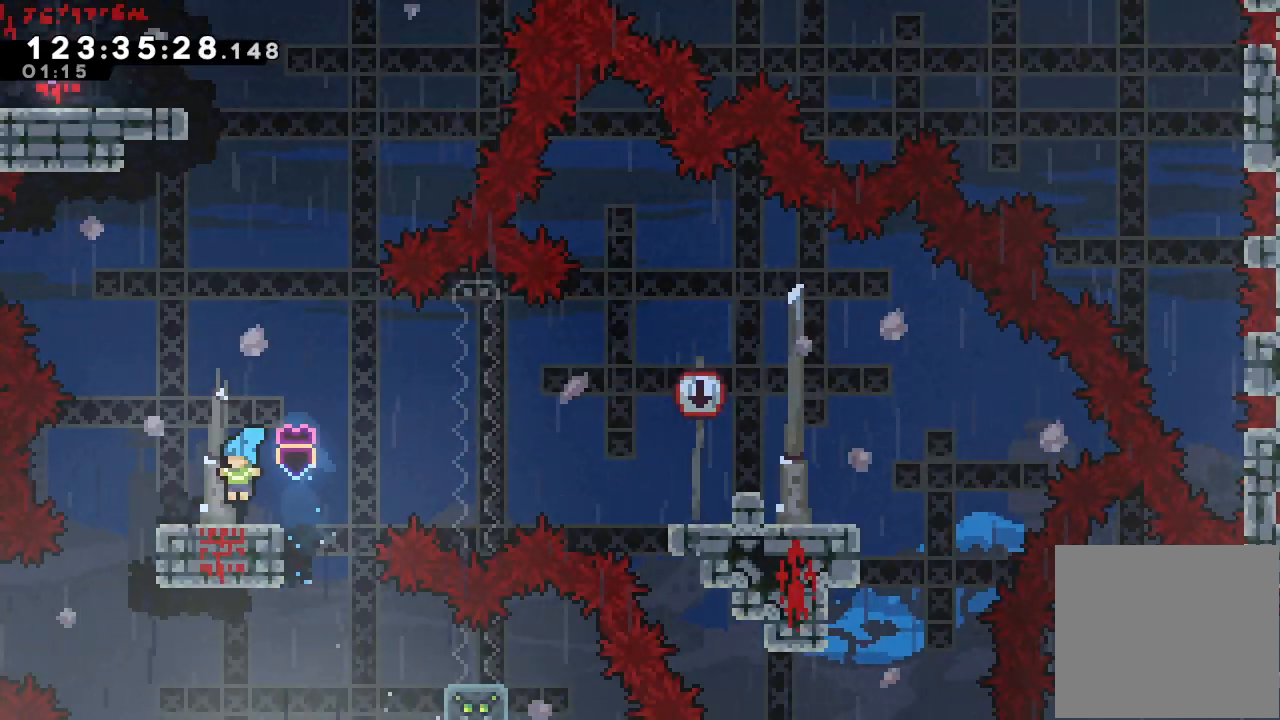
{"keys": ["right"], "events": [[133, "d", "down"], [467, "d", "up"]]}
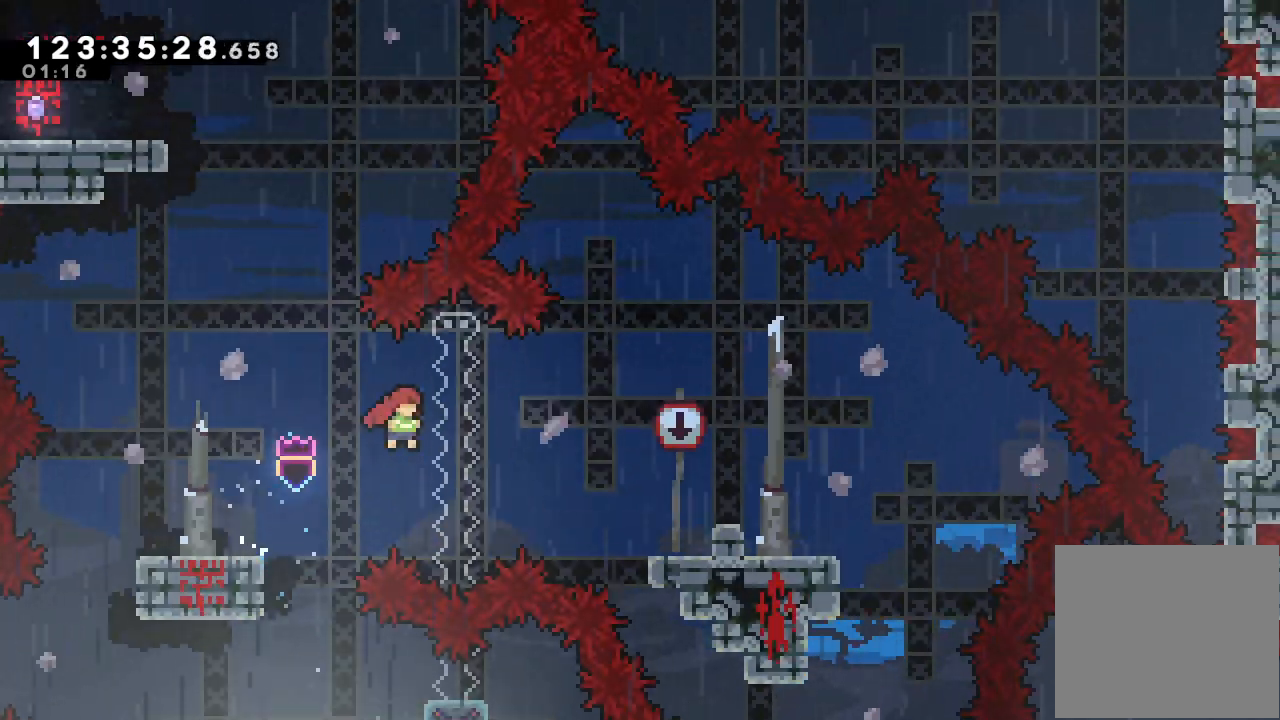
{"keys": ["right"], "events": [[67, "s", "down"], [467, "s", "up"]]}
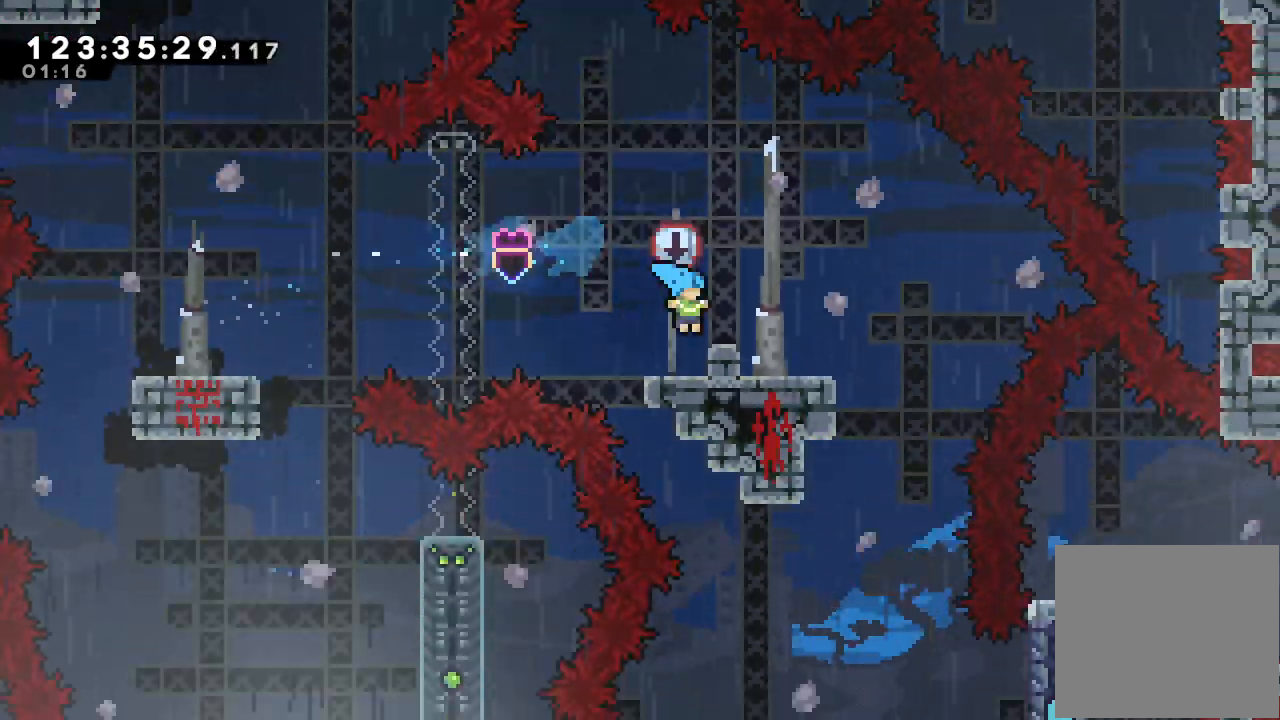
{"keys": [], "events": [[300, "right", "up"]]}
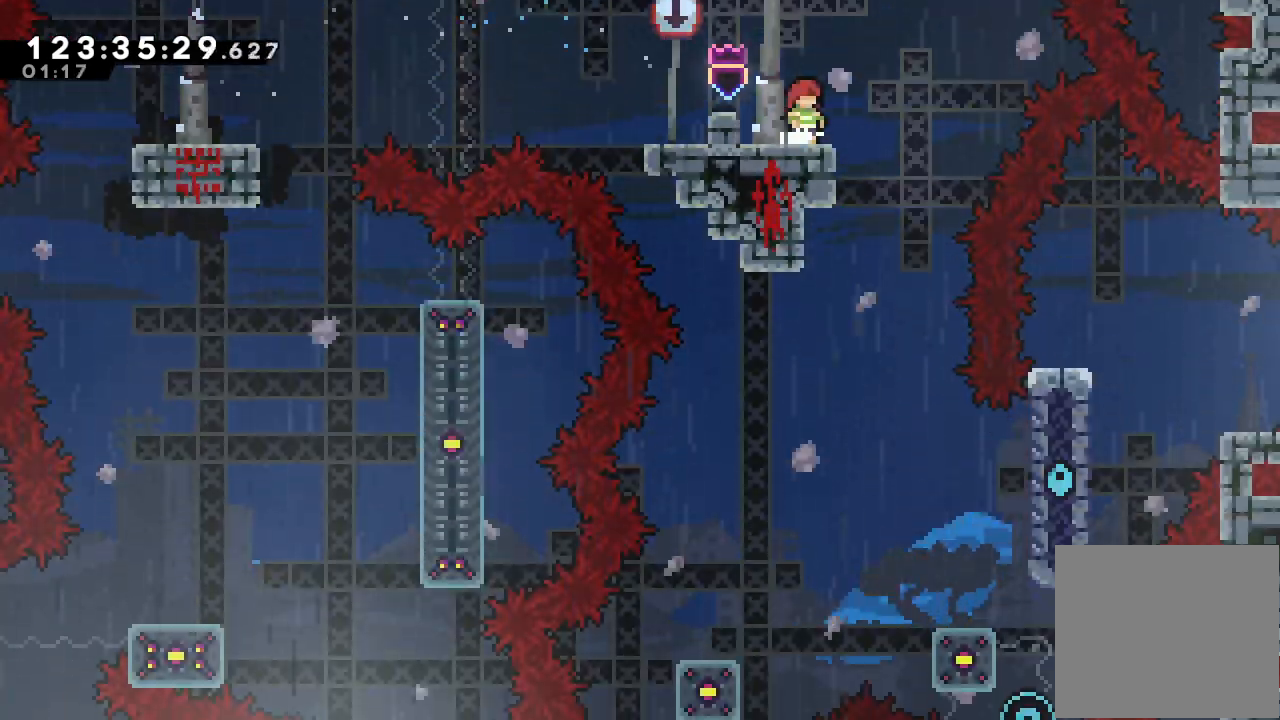
{"keys": [], "events": []}
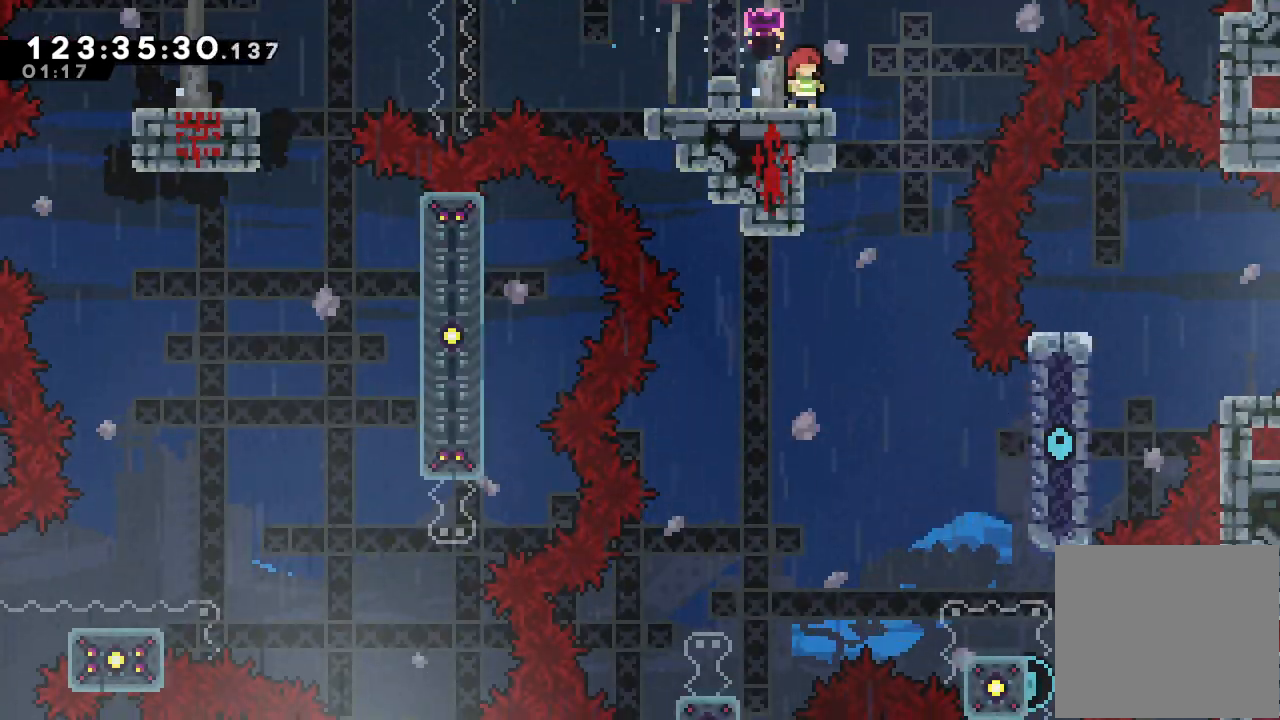
{"keys": [], "events": [[167, "right", "down"], [400, "right", "up"]]}
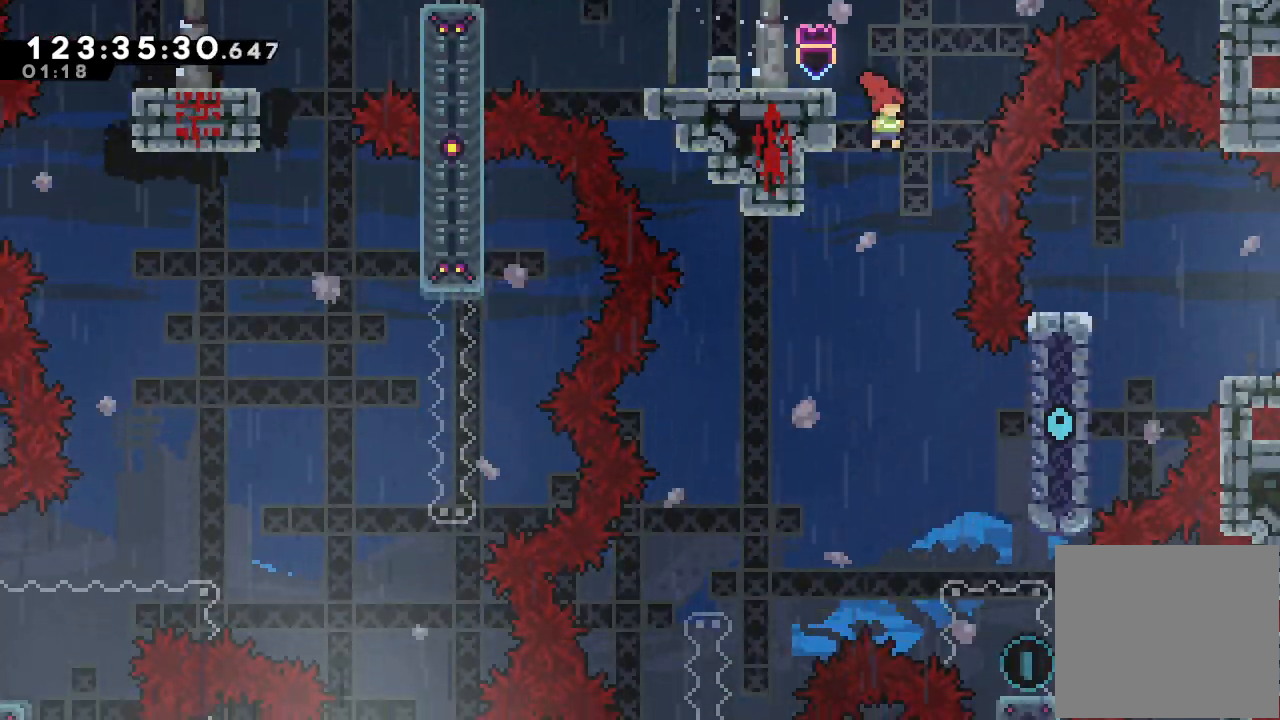
{"keys": ["right"], "events": [[333, "right", "down"]]}
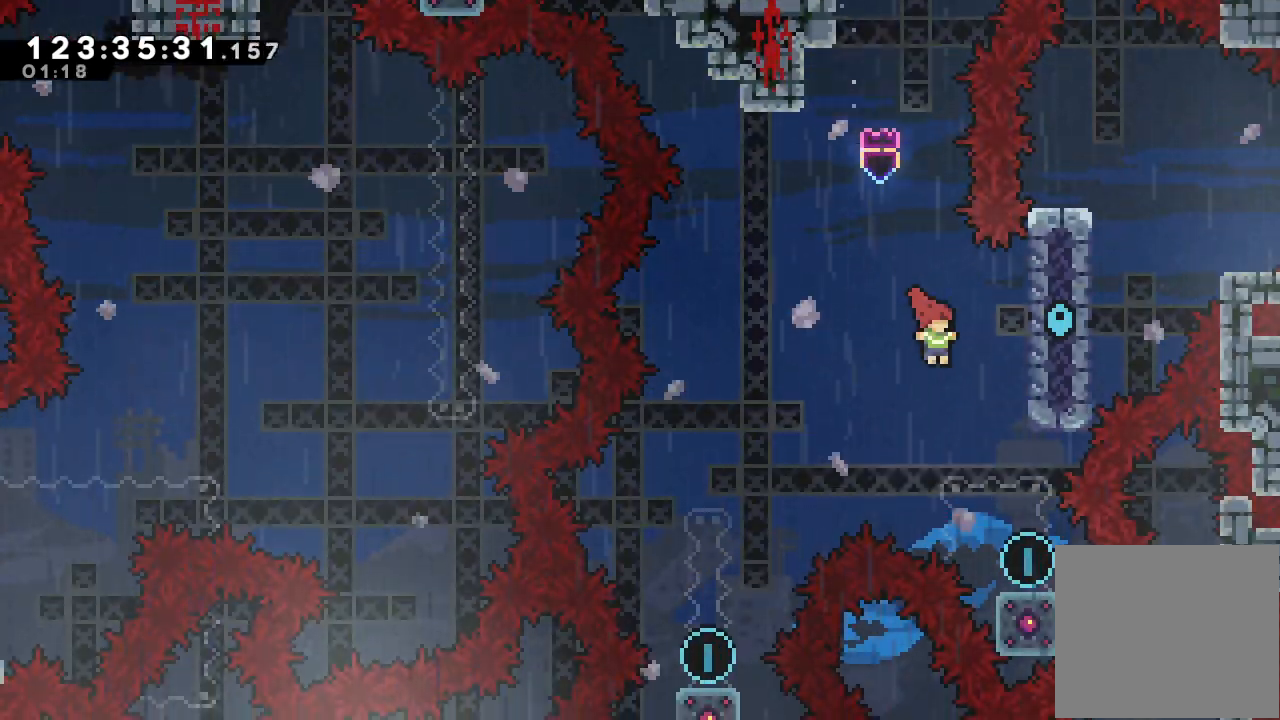
{"keys": ["d", "left"], "events": [[233, "right", "up"], [467, "d", "down"], [467, "left", "down"]]}
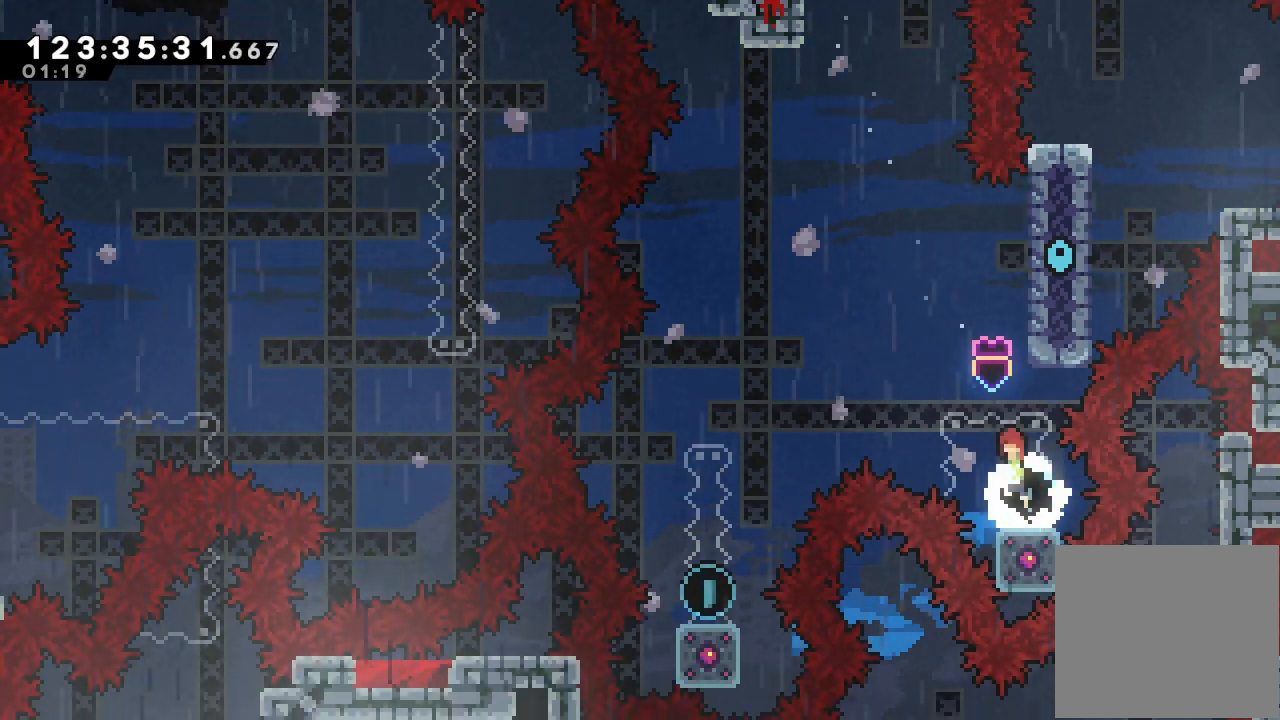
{"keys": ["left"], "events": [[167, "d", "up"], [167, "s", "down"], [167, "up", "down"], [467, "s", "up"], [467, "up", "up"]]}
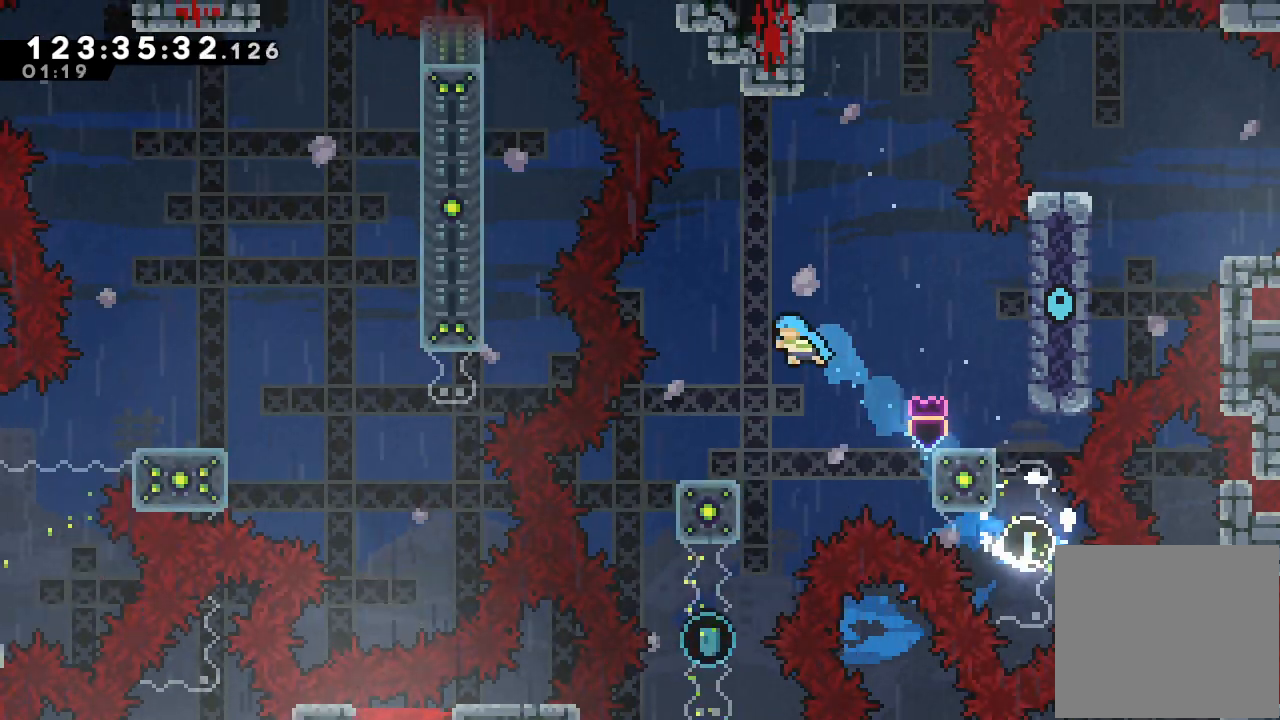
{"keys": [], "events": [[200, "left", "up"]]}
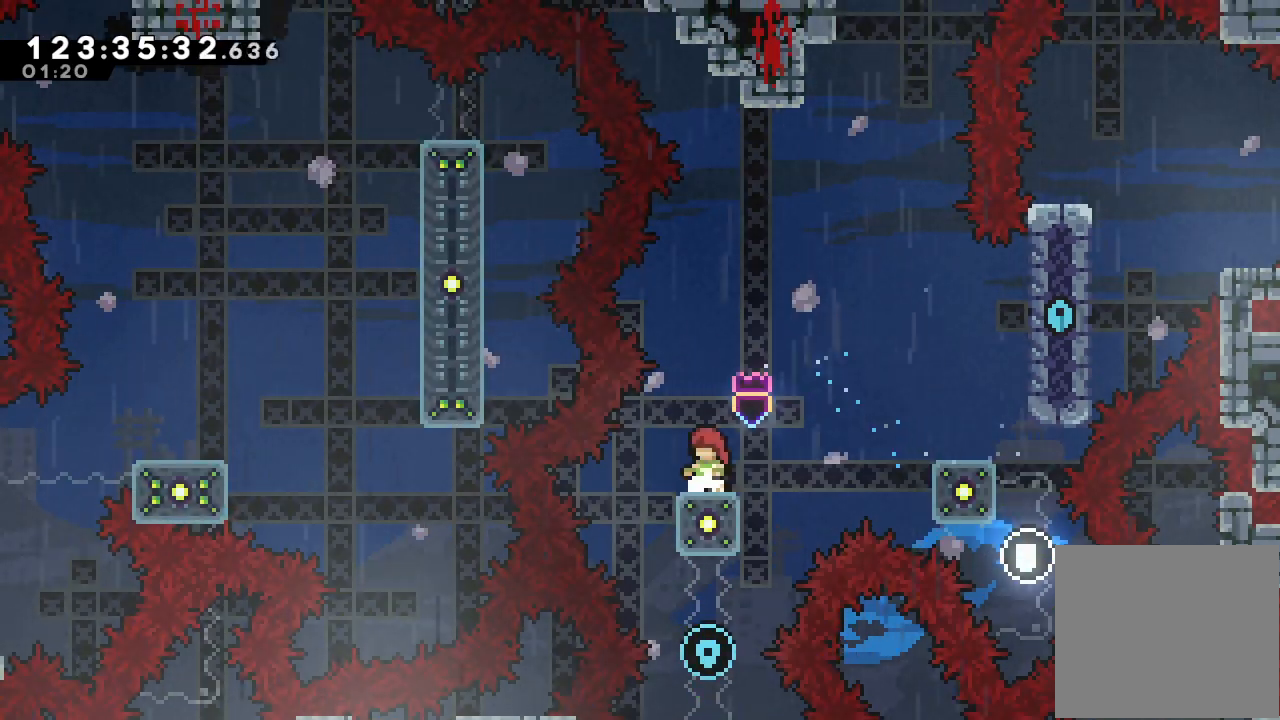
{"keys": [], "events": []}
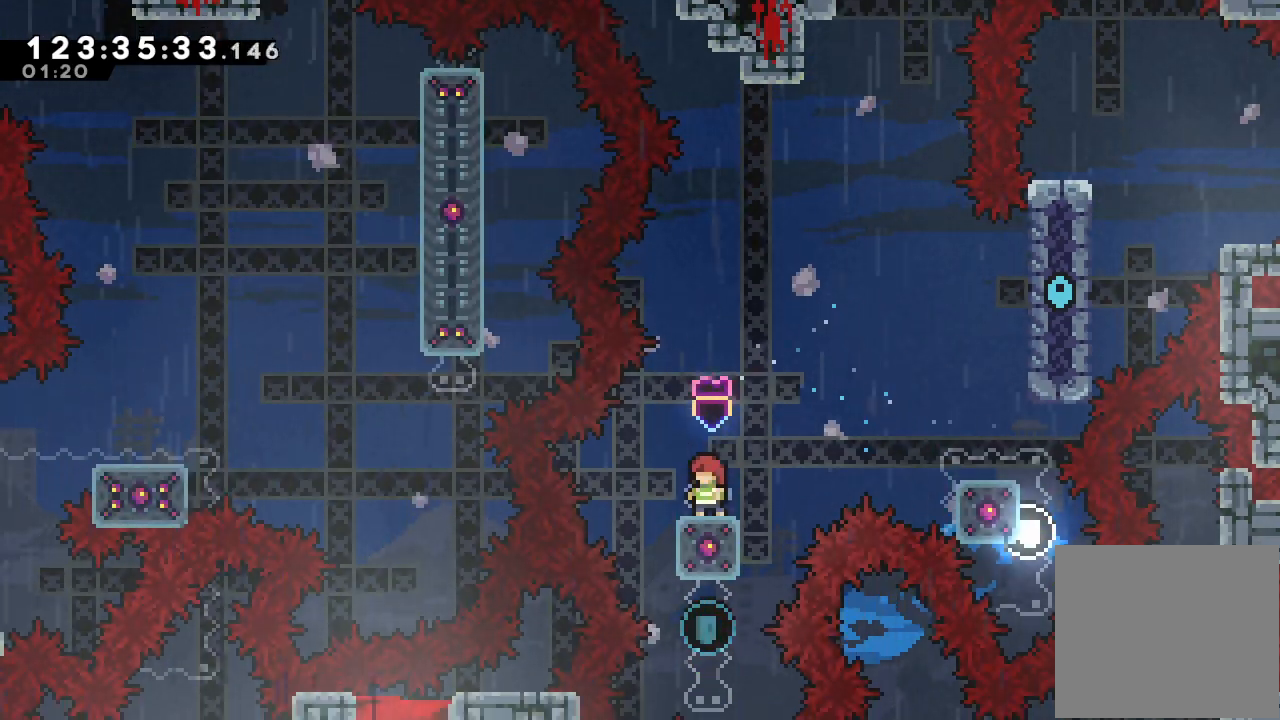
{"keys": [], "events": []}
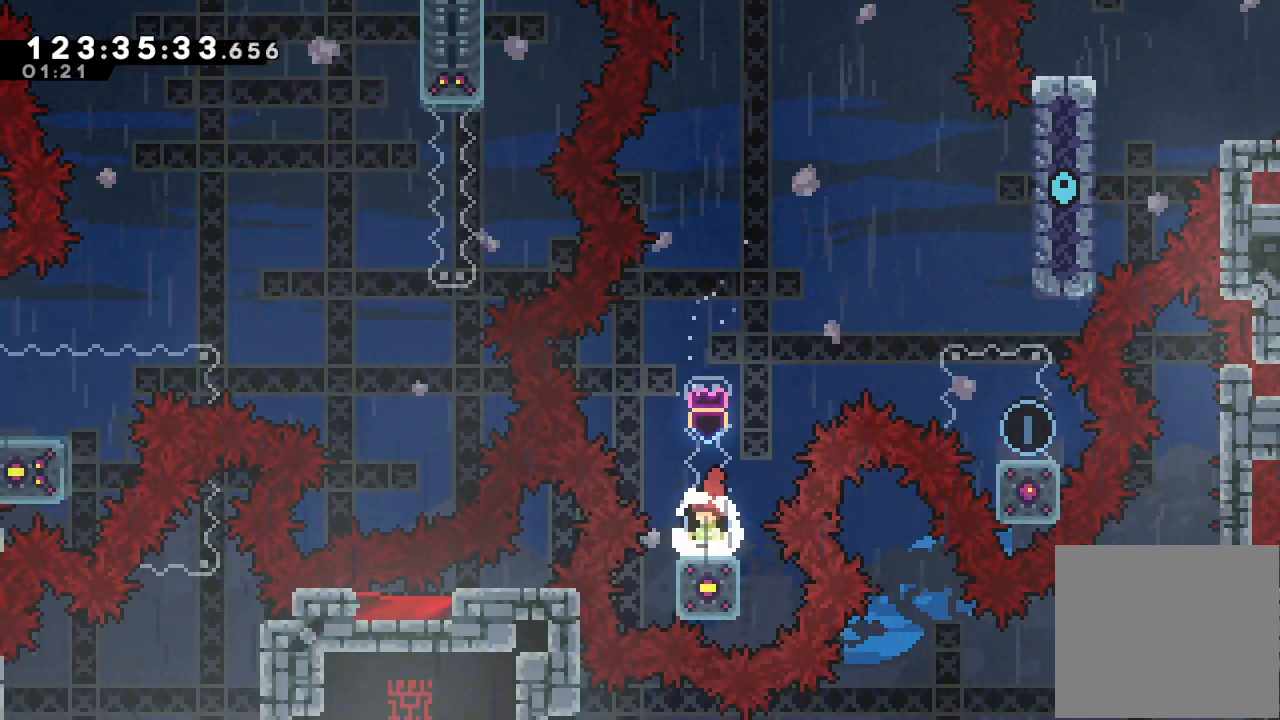
{"keys": ["down", "s"], "events": [[300, "down", "down"], [367, "s", "down"]]}
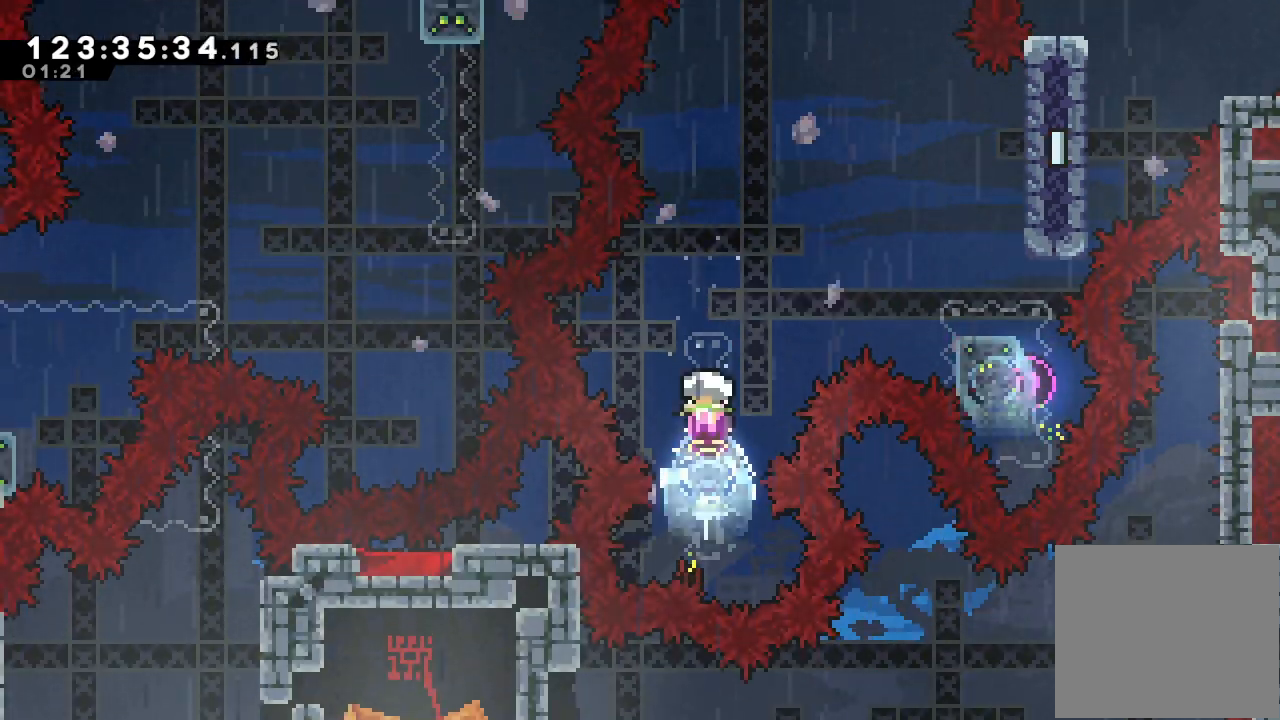
{"keys": [], "events": [[33, "s", "up"], [133, "down", "up"], [367, "d", "down"], [367, "right", "down"], [467, "d", "up"], [467, "right", "up"]]}
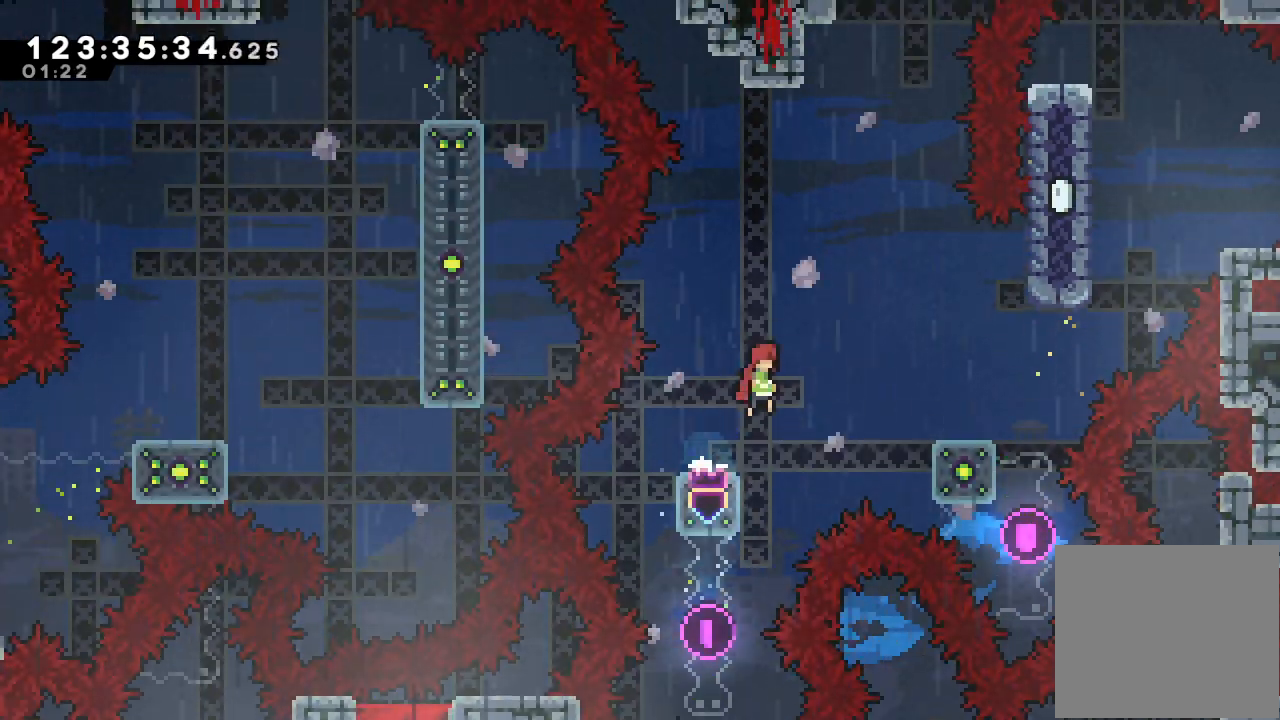
{"keys": [], "events": [[200, "right", "down"], [233, "s", "down"], [233, "up", "down"], [400, "s", "up"], [433, "right", "up"], [433, "up", "up"]]}
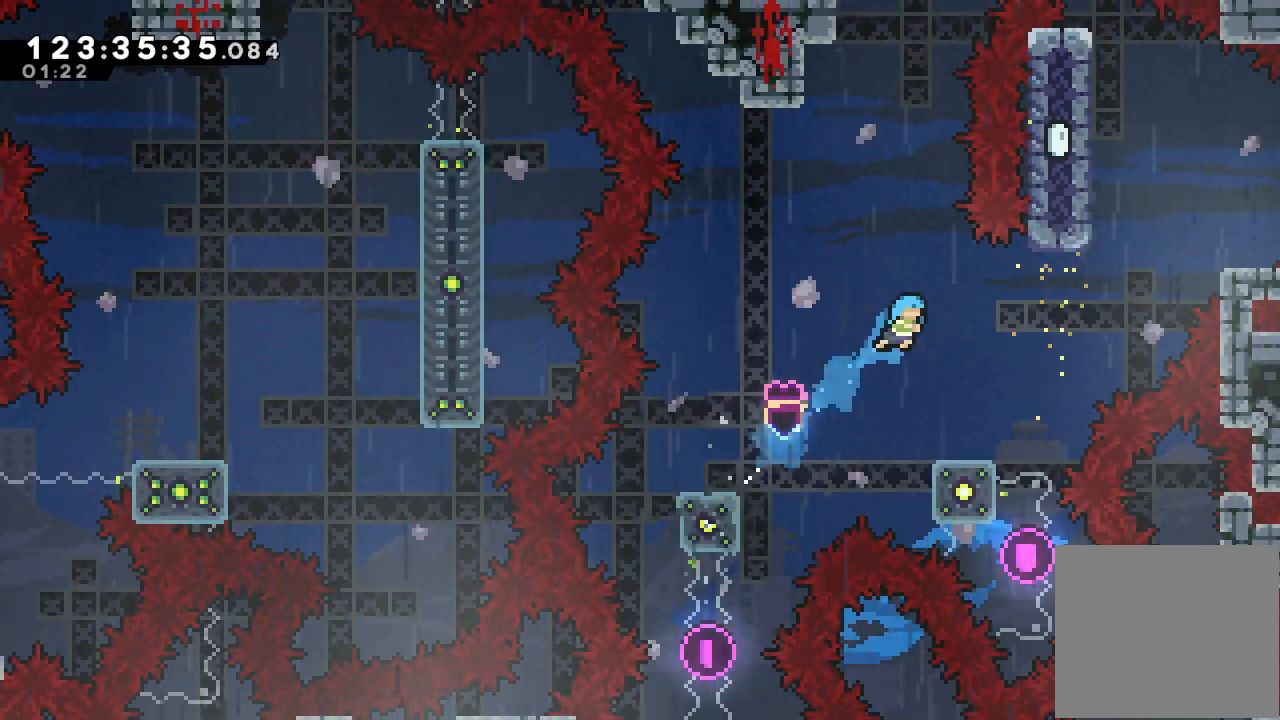
{"keys": ["d", "right"], "events": [[367, "right", "down"], [467, "d", "down"]]}
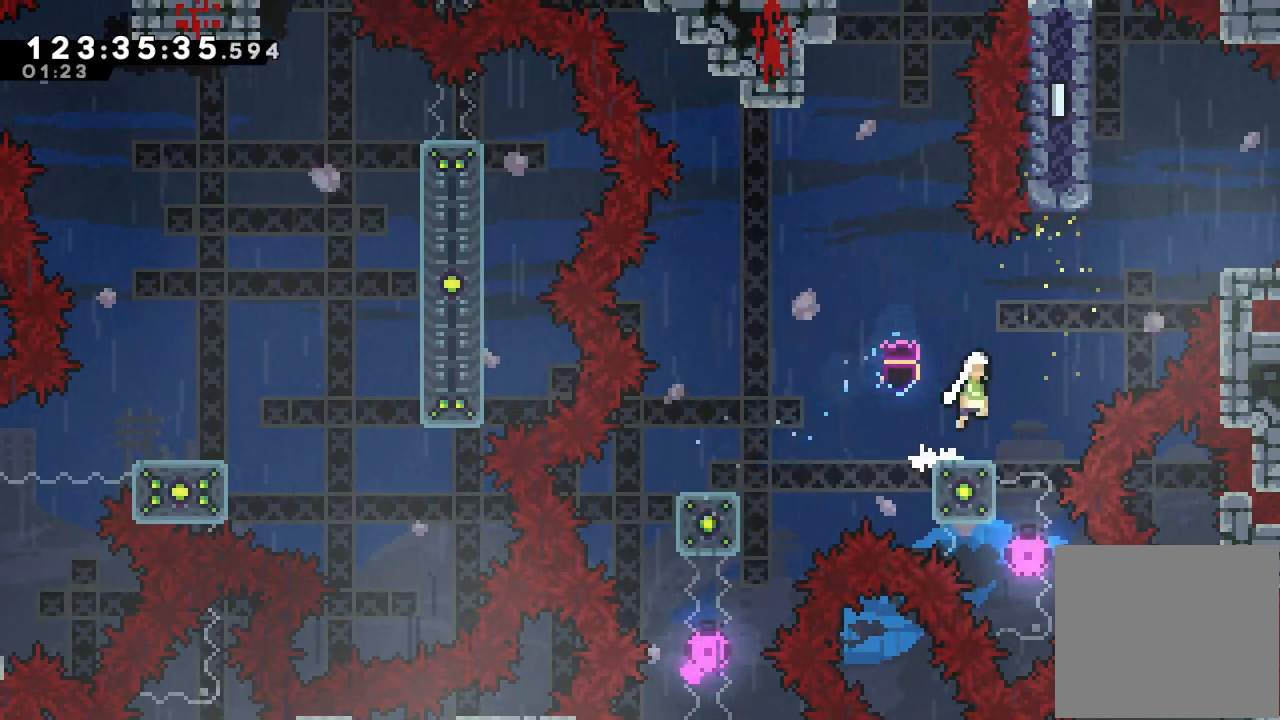
{"keys": ["right", "s", "up"], "events": [[200, "d", "up"], [233, "s", "down"], [233, "up", "down"]]}
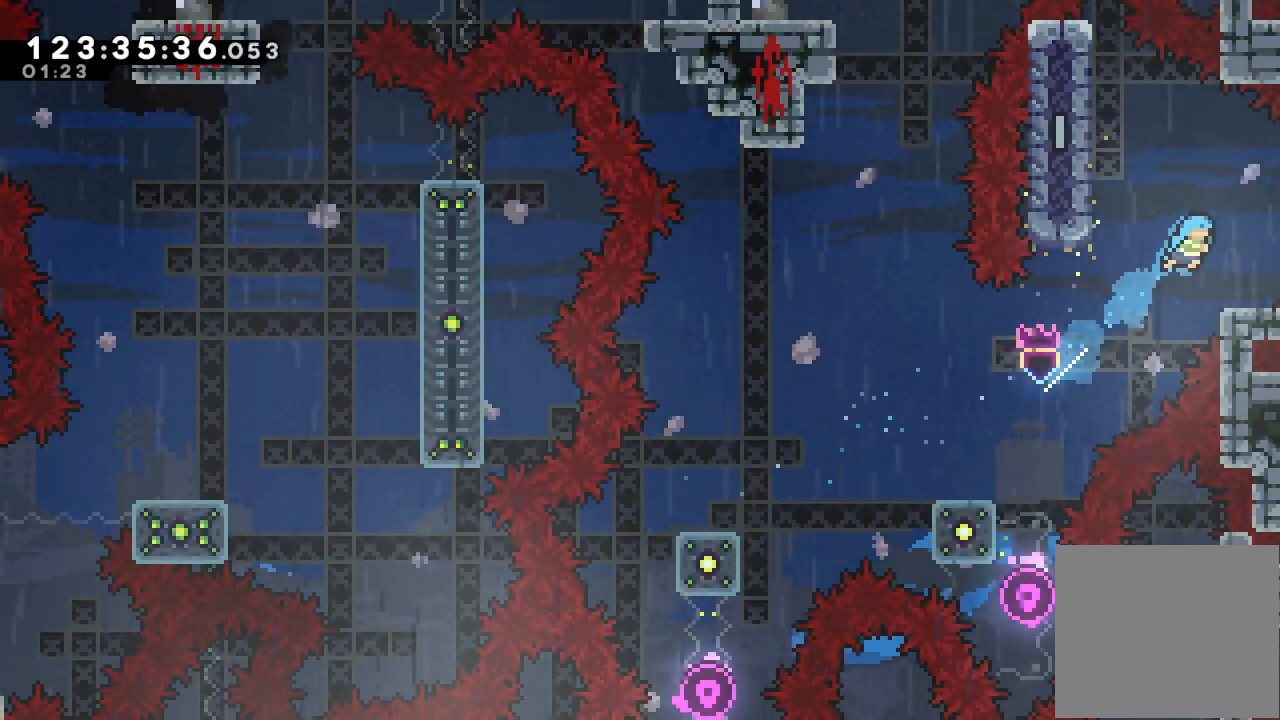
{"keys": ["right"], "events": [[67, "s", "up"], [167, "up", "up"]]}